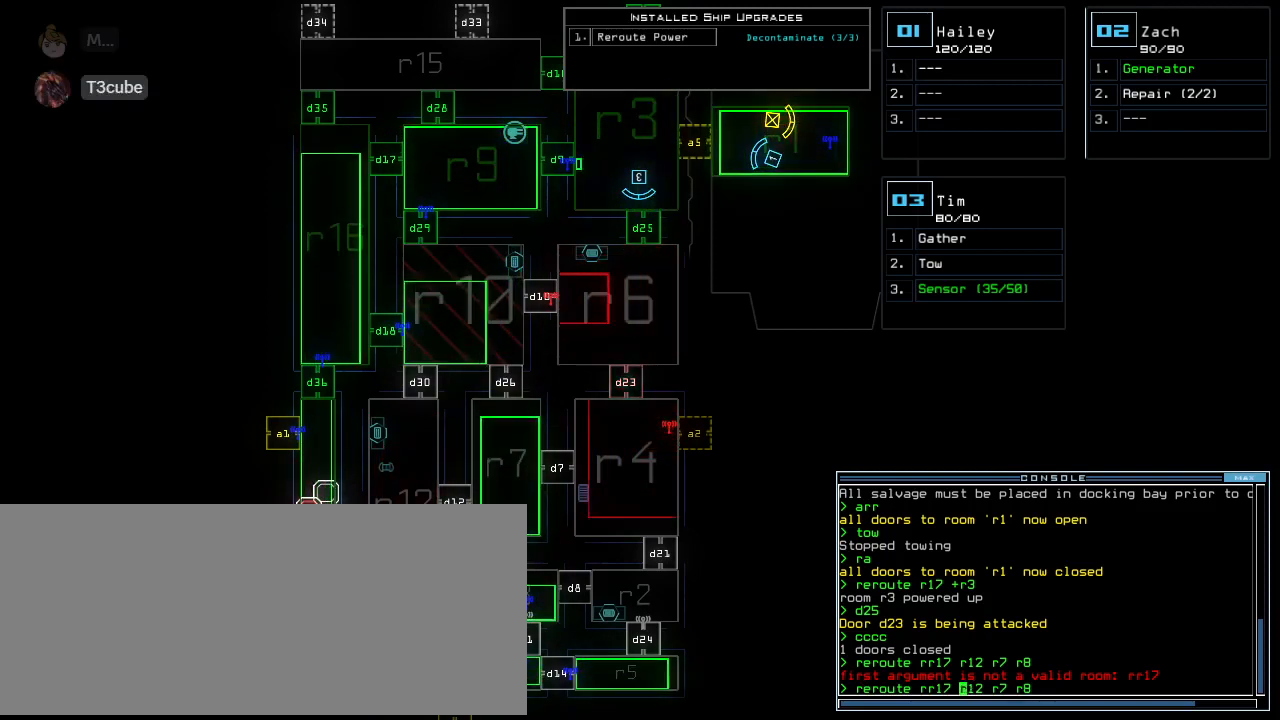
Gameplay with keyboard; each line is a JSON object with the keys held at the frame after it. "events" lists presses ("down") and releases ("up") of ".", "0", "1", "2", "3", "4", "5", "6", "7", "8", "9", "a", "b", "backspace", "c", "caps_lock", "comma", "ctrl_l", "ctrl_r", "d", "down", "e", "equals", "escape", "f", "g", "h", "i", "j", "k", "l", "left", "m", "minus", "n", "o", "p", "q", "quote", "r", "return", "right", "s", "semicolon", "shift_l", "shift_r", "space", "t", "tab", "tilde", "u", "up", "v", "w", "x", "y" and "z" between this image and that frame as [ms after this image, input, new state], when the widget could be followed in between. No other keys are recorded. Mouse input is not recorded. Not read: other_keys.
{"keys": ["ctrl_l"], "events": [[41, "left", "up"], [83, "left", "down"], [166, "left", "up"], [291, "left", "down"], [354, "left", "up"], [416, "left", "down"], [479, "left", "up"]]}
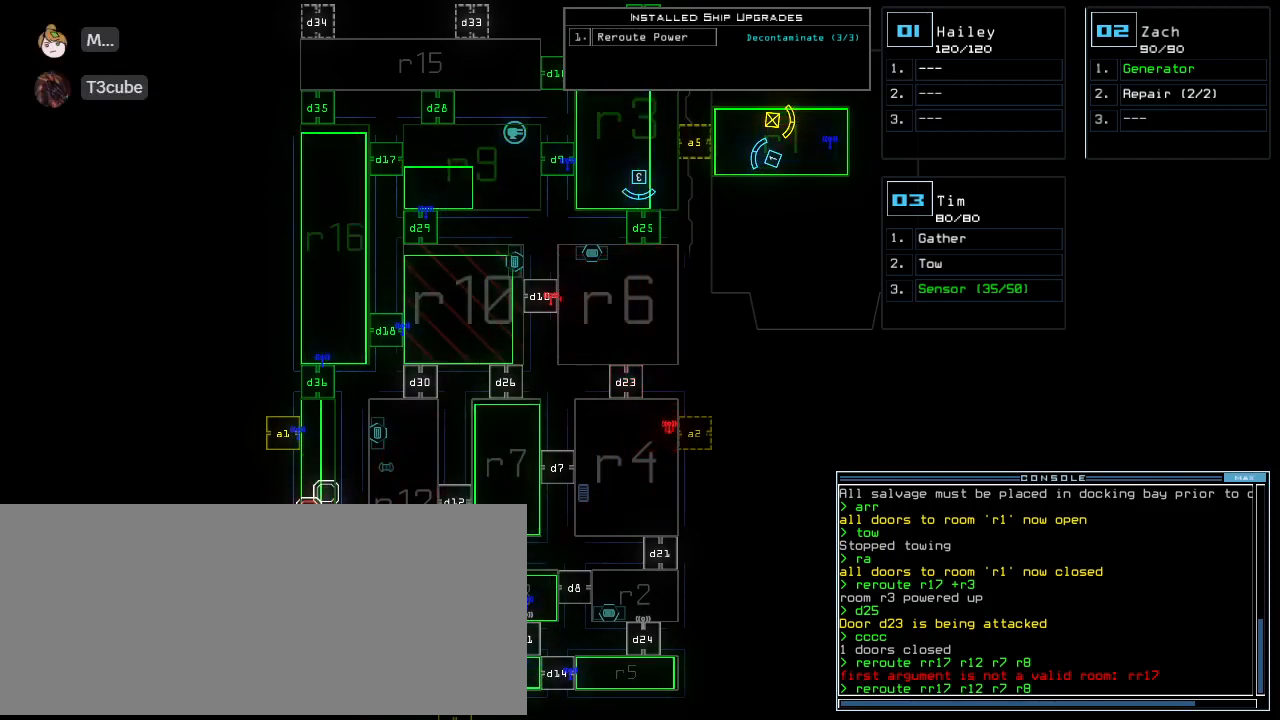
{"keys": ["ctrl_l"], "events": []}
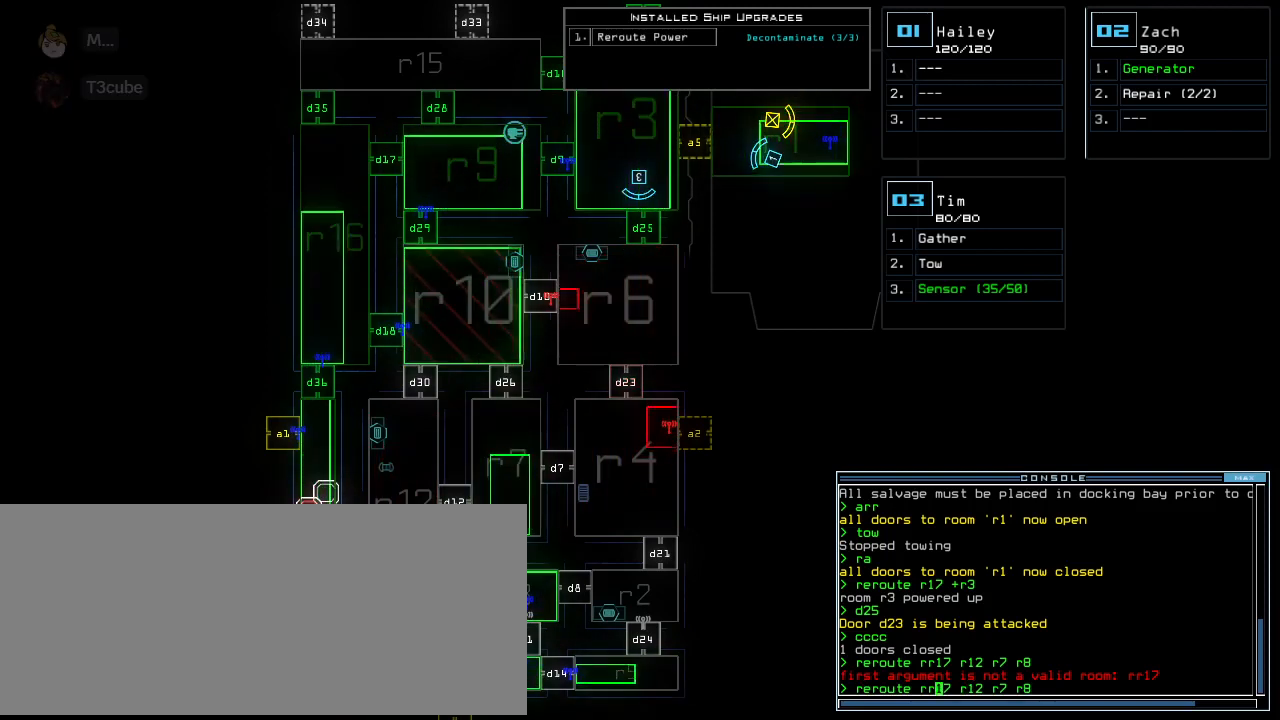
{"keys": [], "events": [[333, "ctrl_l", "up"]]}
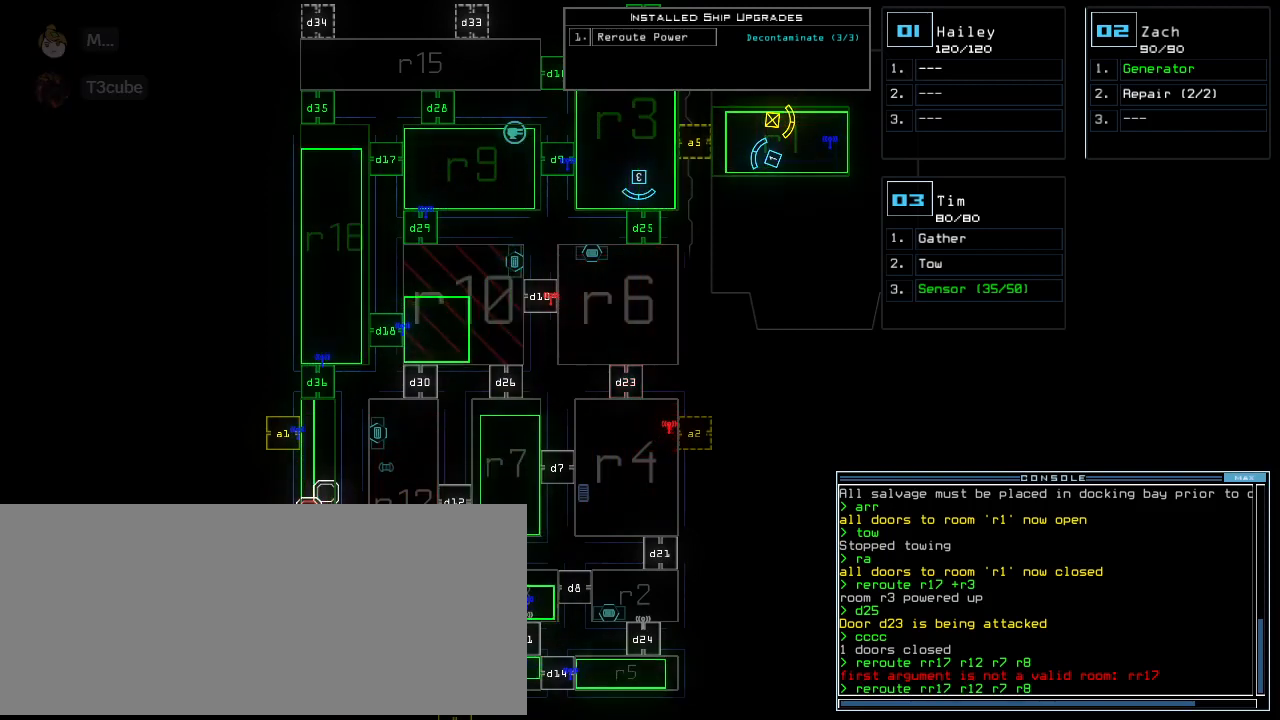
{"keys": [], "events": [[20, "backspace", "down"], [41, "backspace", "up"]]}
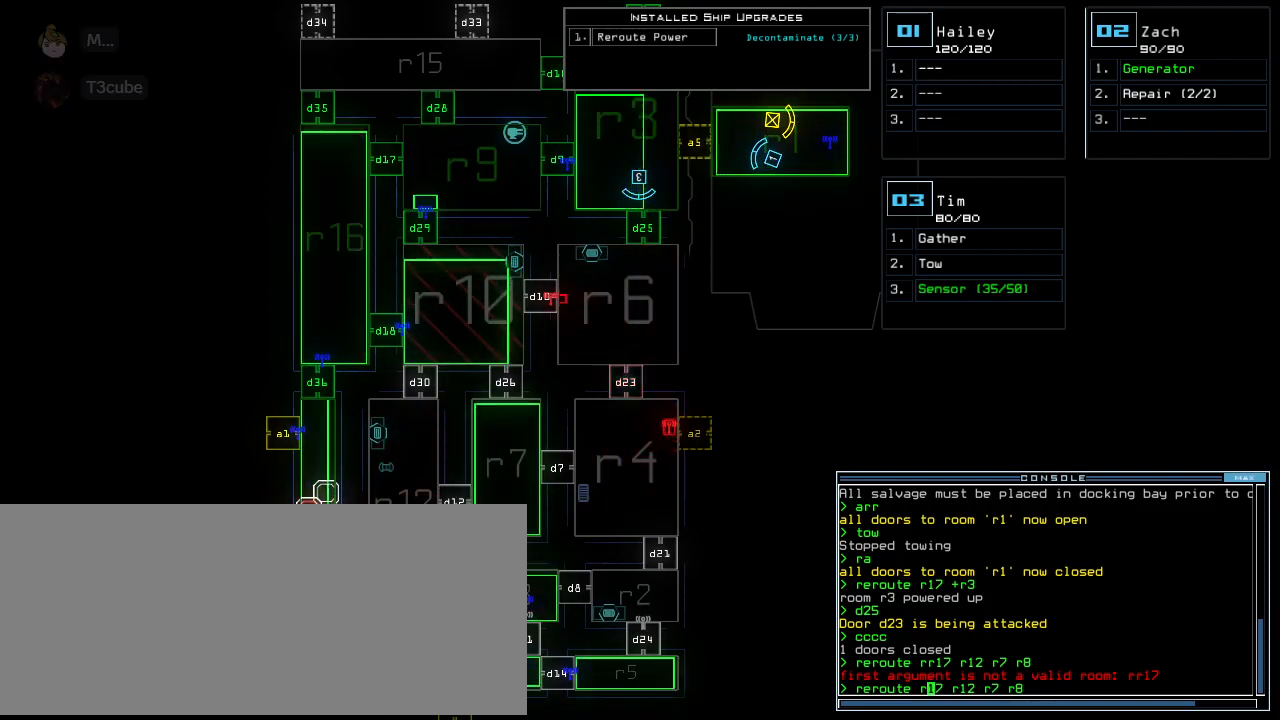
{"keys": [], "events": [[20, "return", "down"], [62, "return", "up"]]}
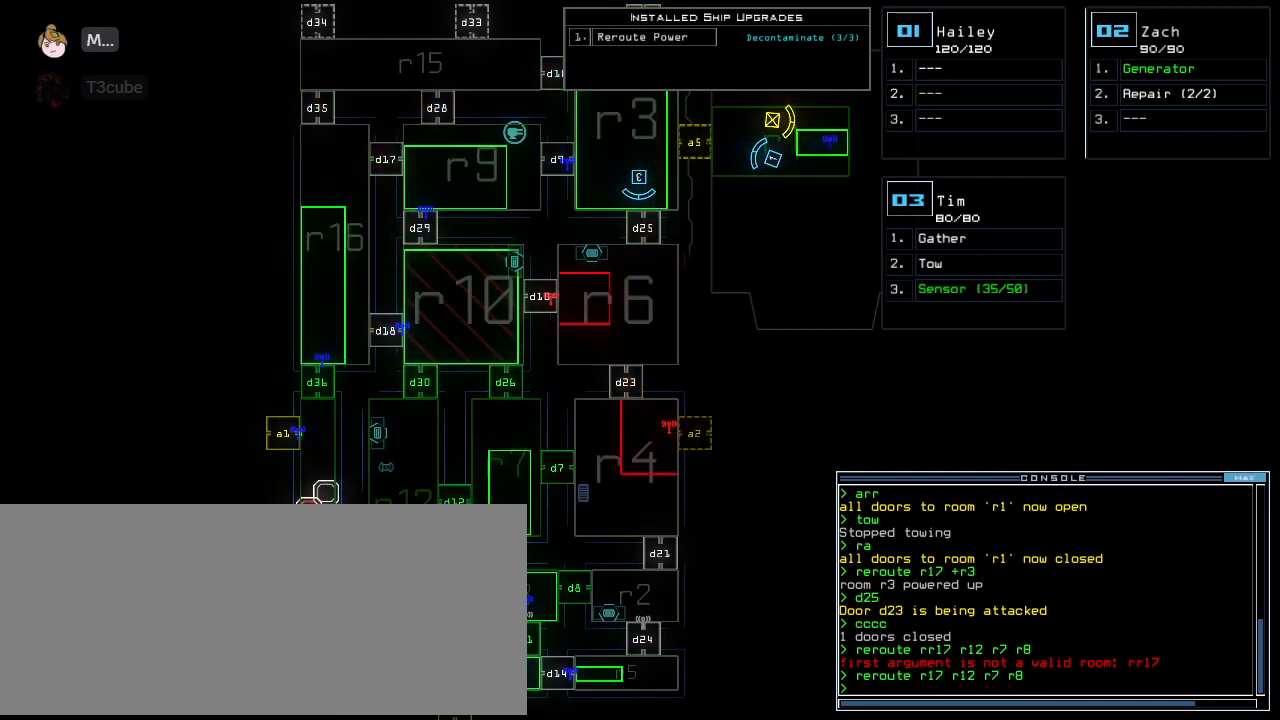
{"keys": ["d"], "events": [[500, "d", "down"]]}
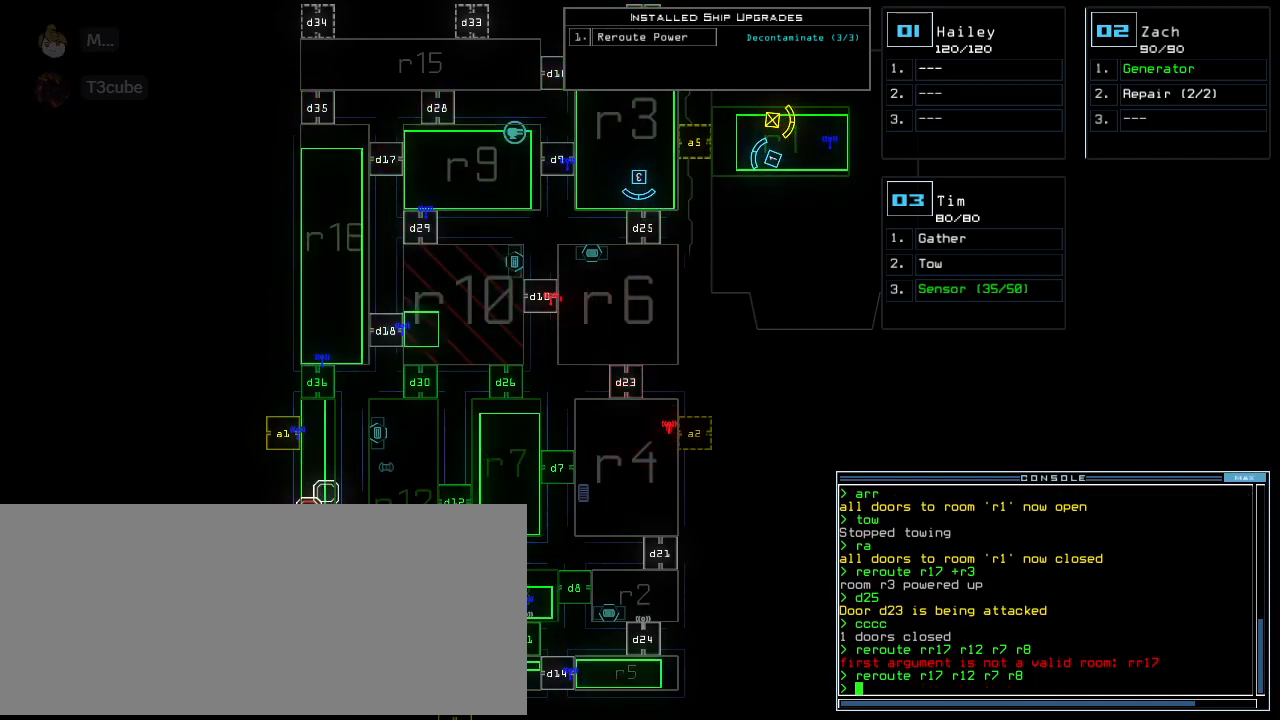
{"keys": [], "events": [[62, "d", "up"], [229, "7", "down"], [291, "7", "up"], [437, "return", "down"], [500, "return", "up"]]}
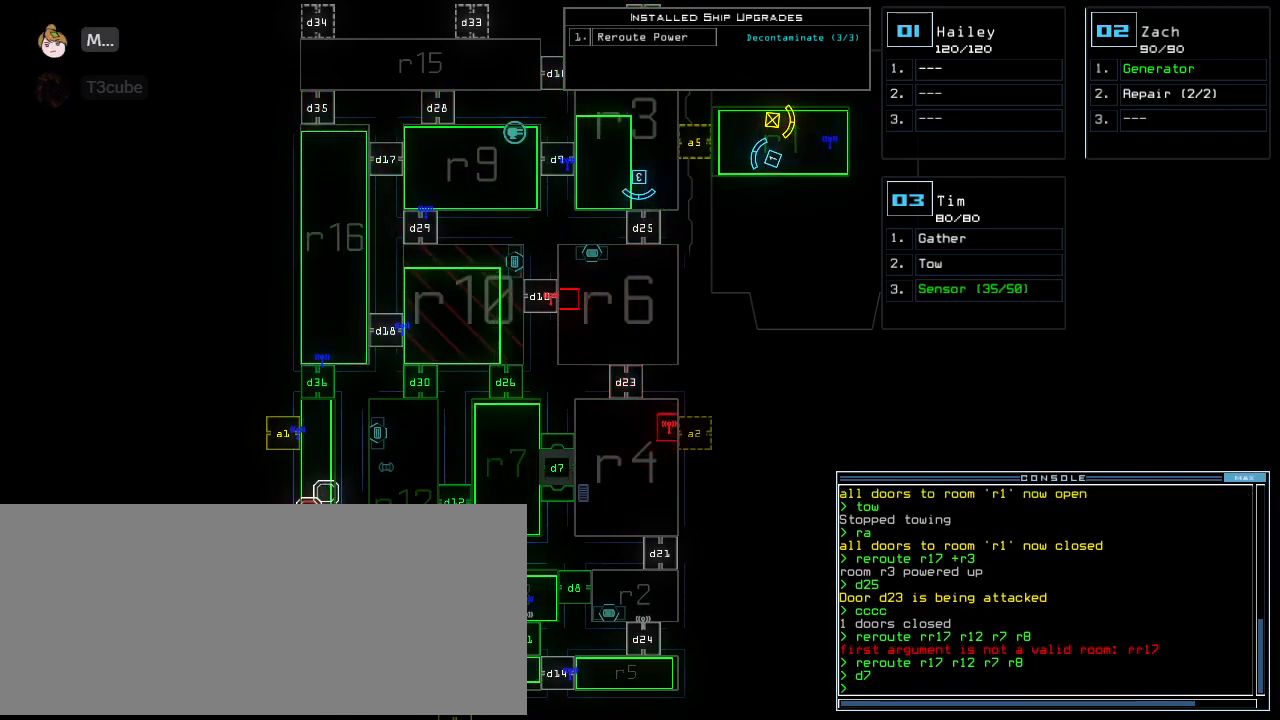
{"keys": [], "events": []}
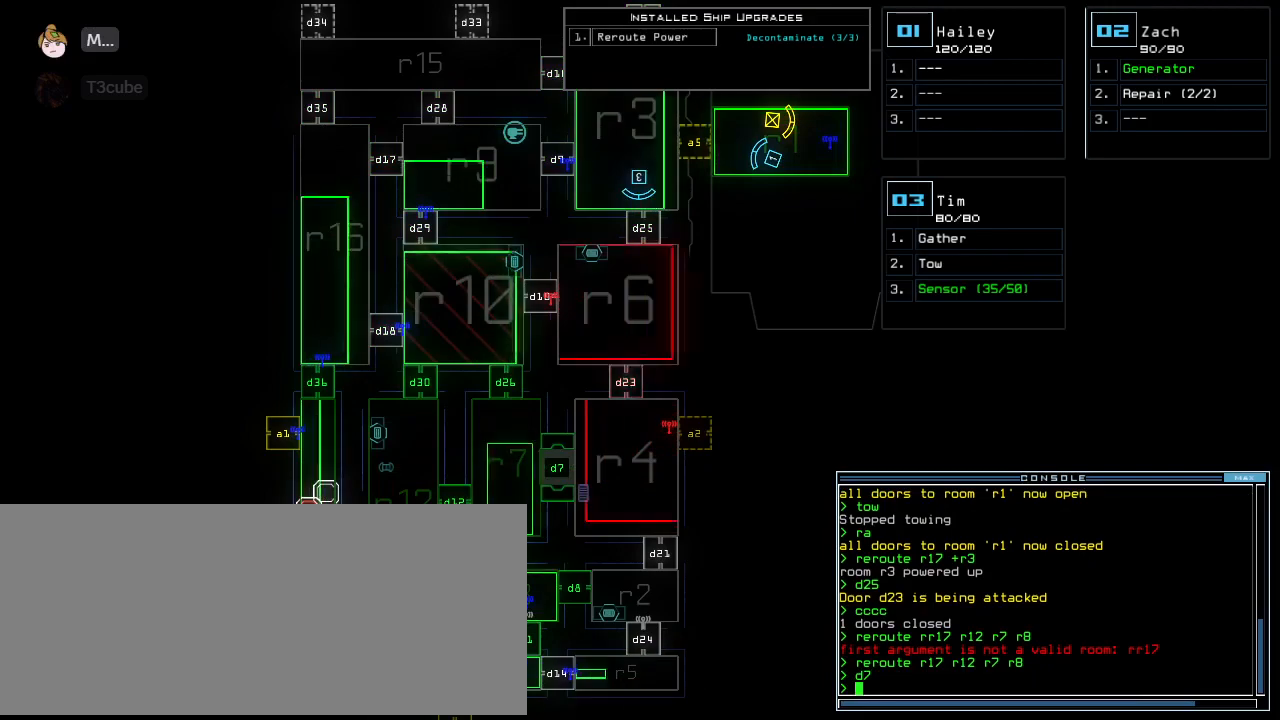
{"keys": [], "events": []}
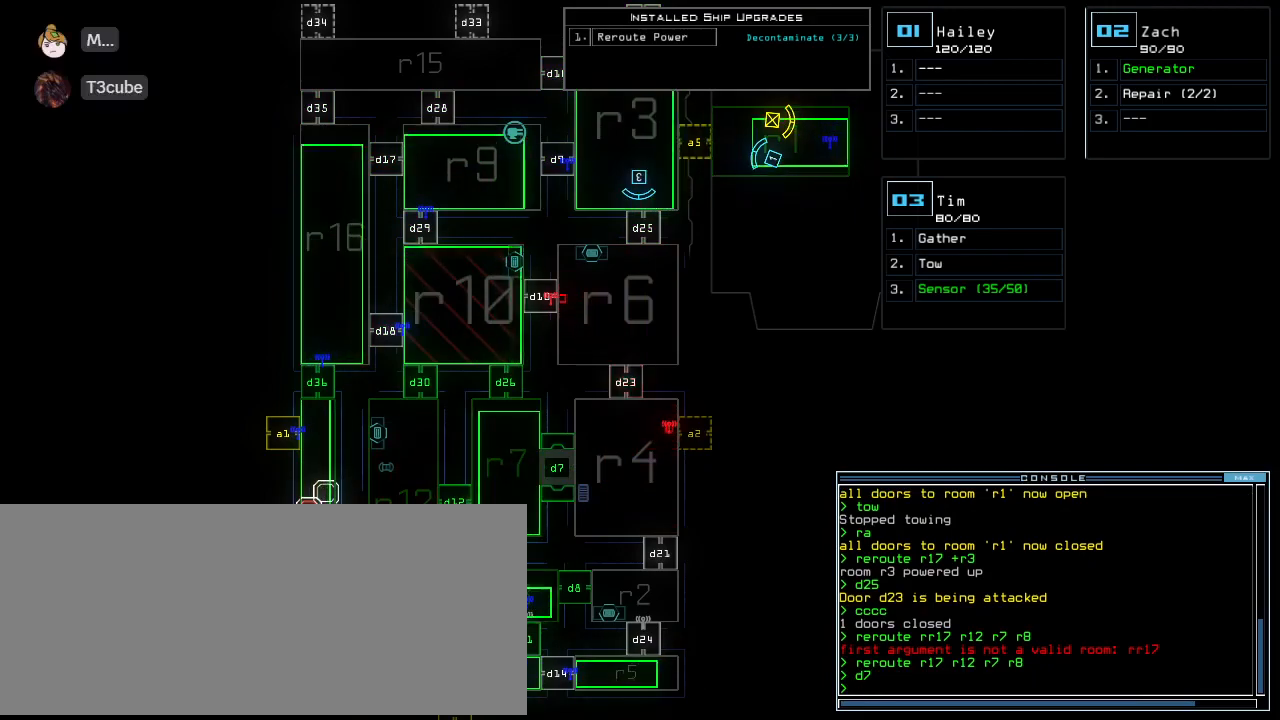
{"keys": [], "events": []}
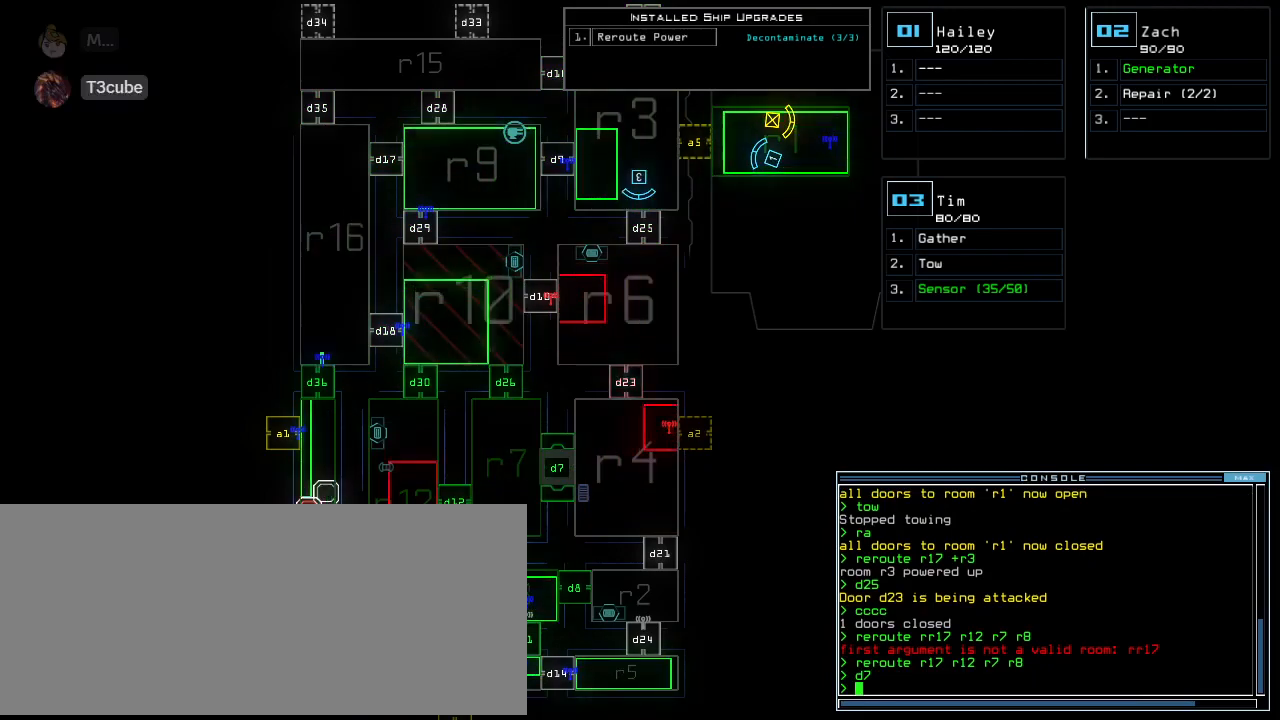
{"keys": [], "events": []}
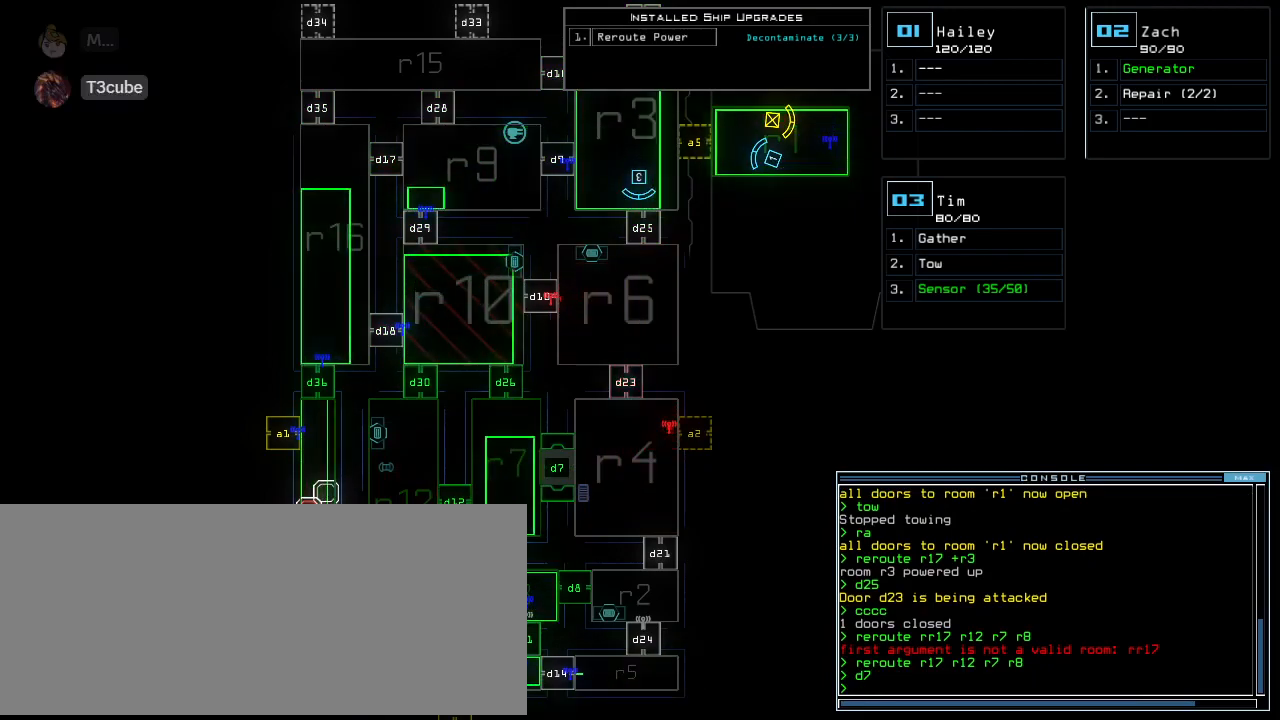
{"keys": [], "events": []}
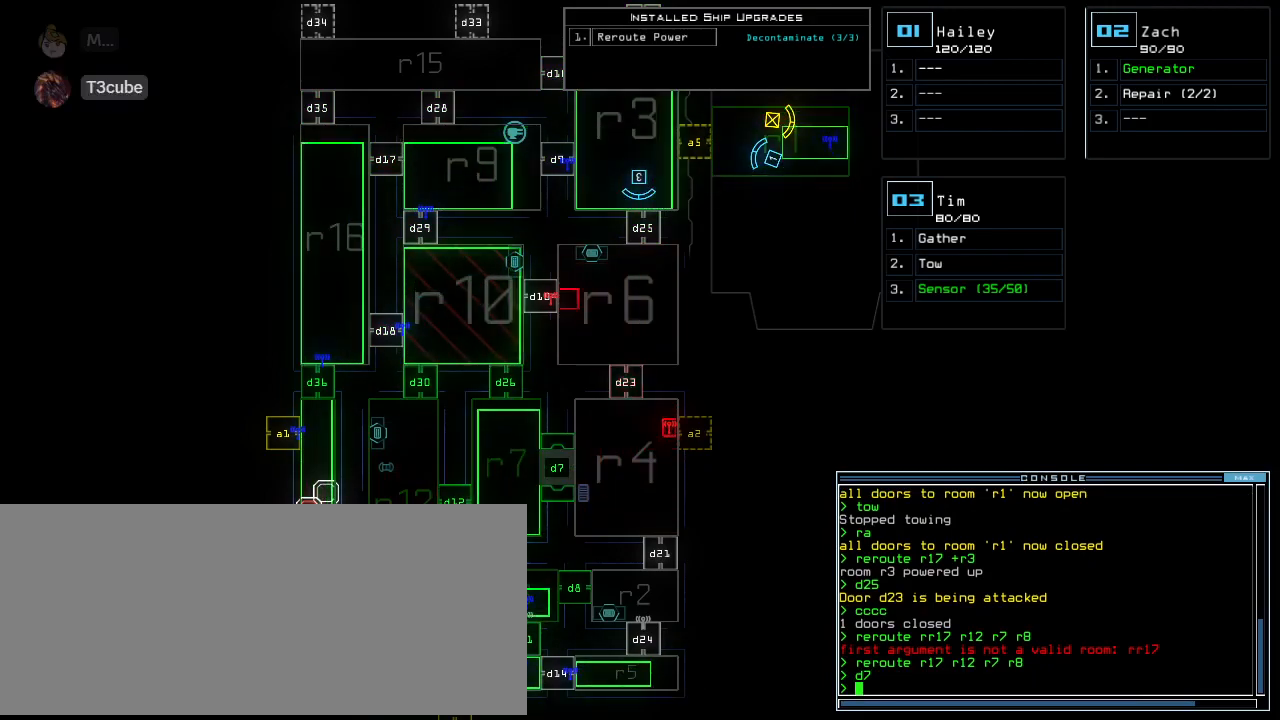
{"keys": [], "events": []}
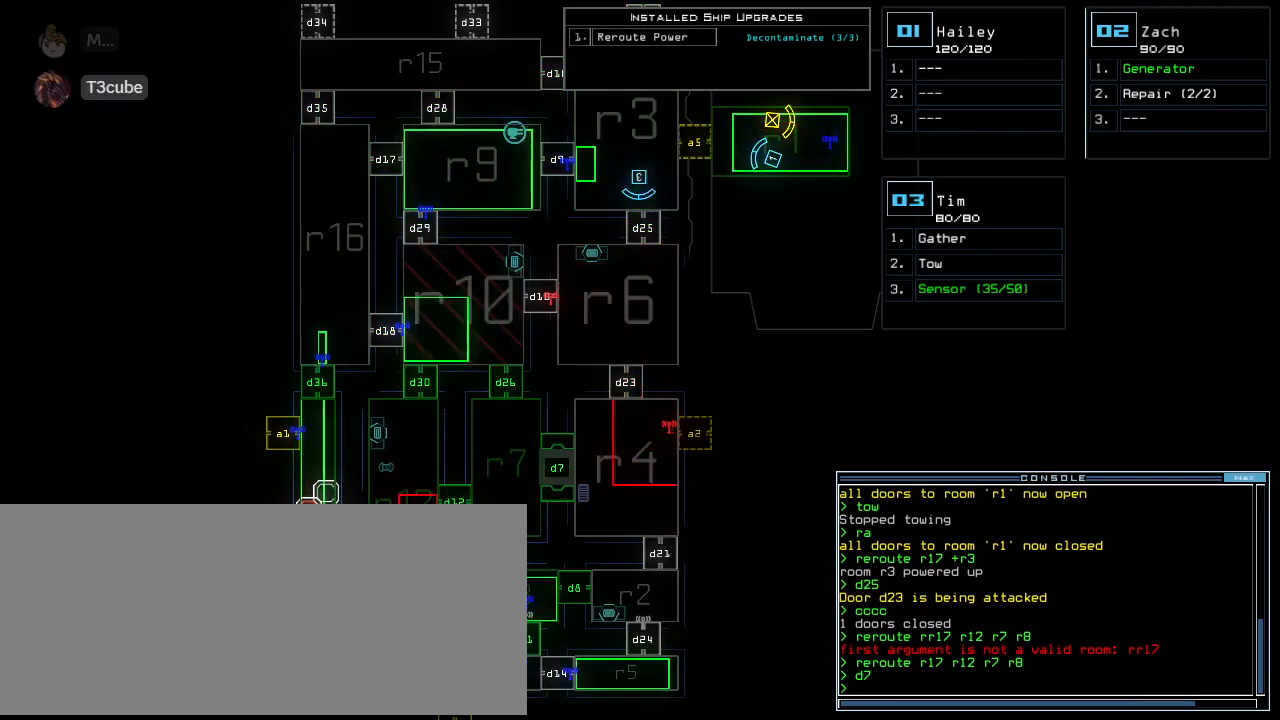
{"keys": ["up"]}
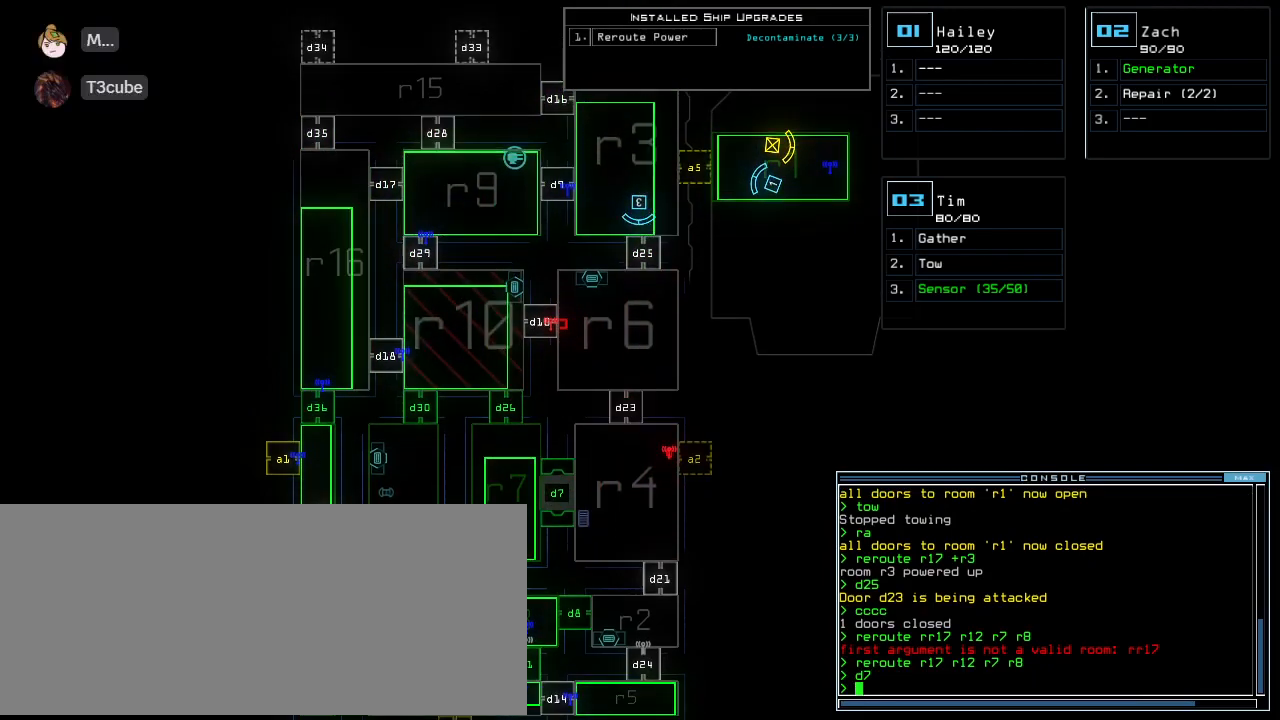
{"keys": []}
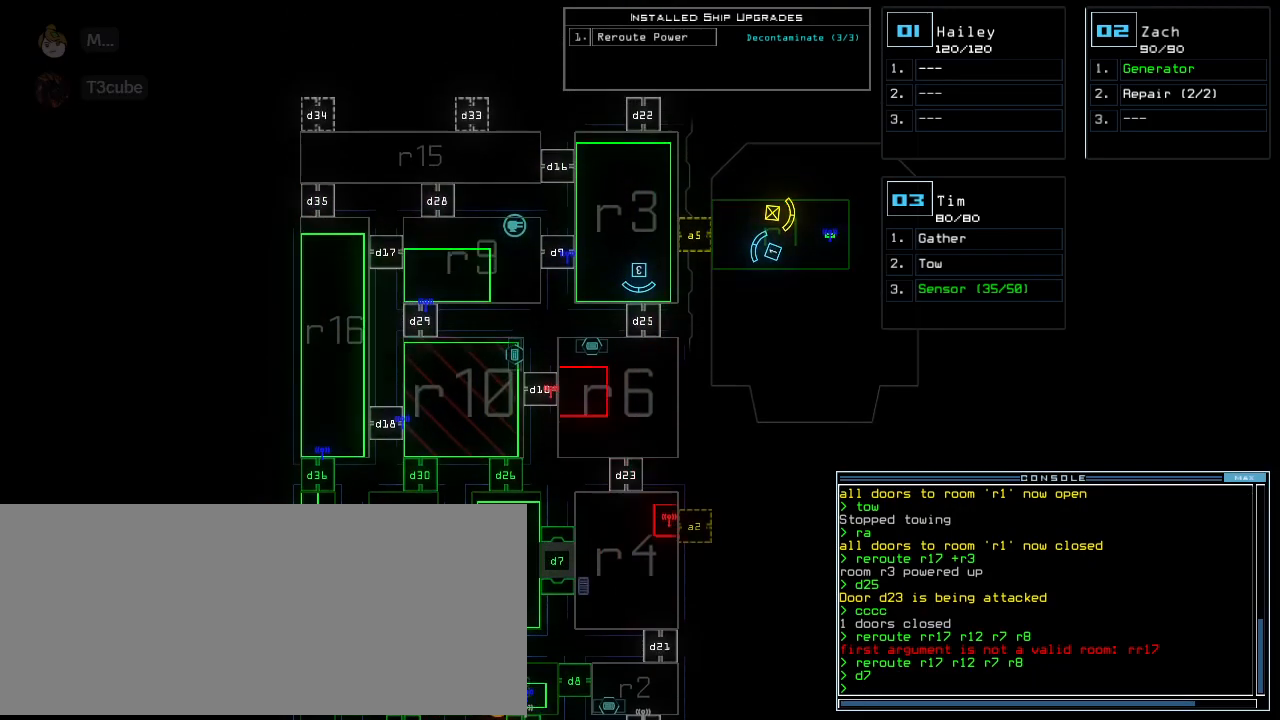
{"keys": [], "events": []}